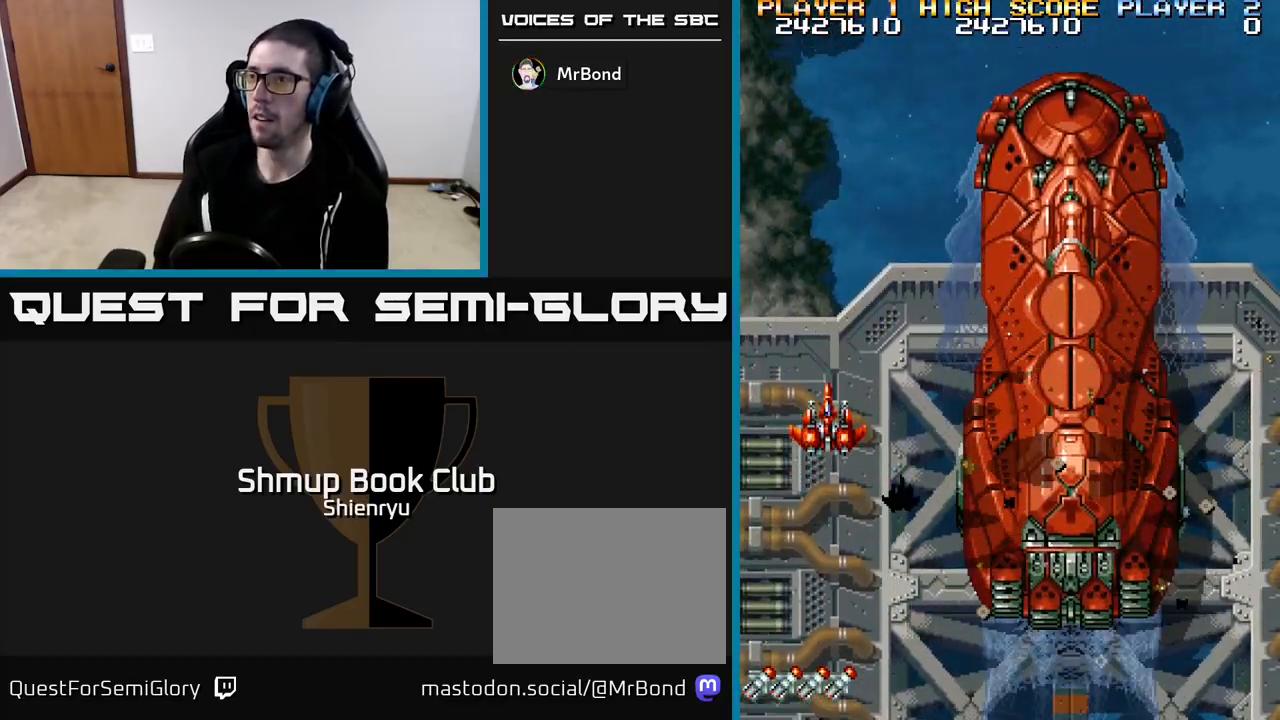
Gameplay with a controller (Xbox layout); each line is a JSON object with the inputs held at the frame after it. "events" lists button and stick changes between this image and that frame as [ms after this image, input, new state], when the widget could be followed in between. Not read: right_stick.
{"buttons": [], "left_stick": "center", "events": []}
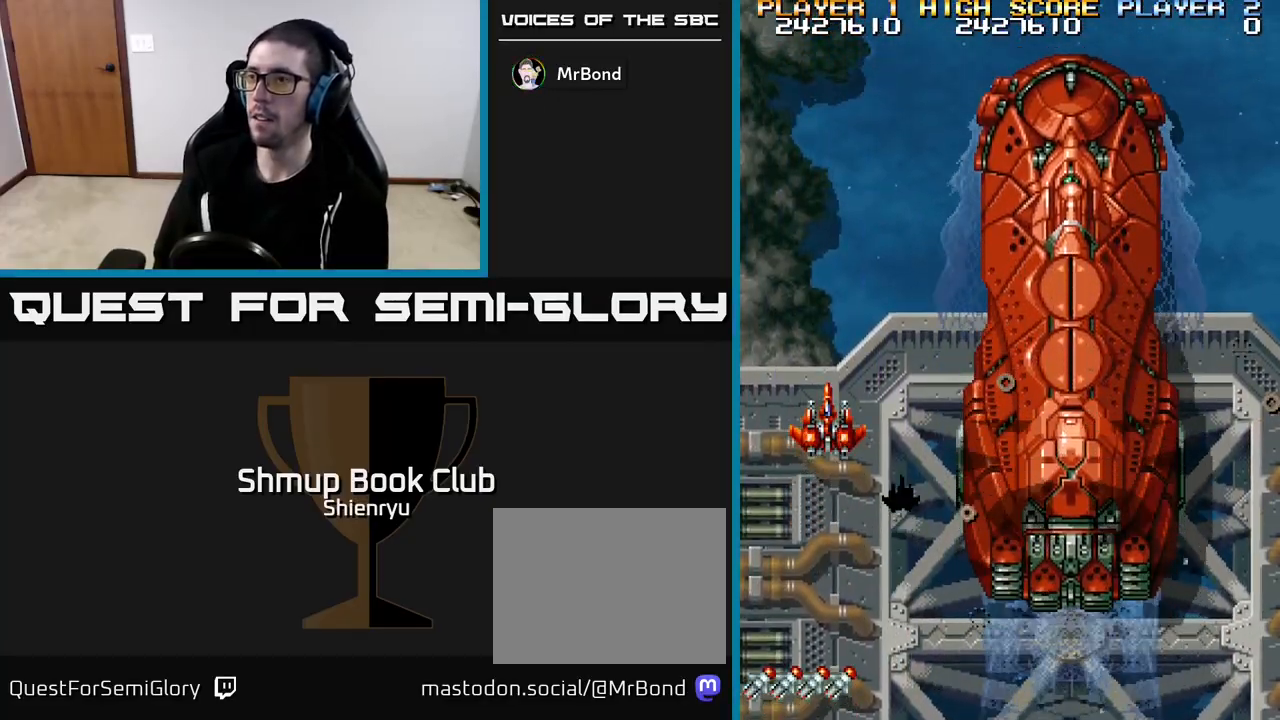
{"buttons": [], "left_stick": "center", "events": []}
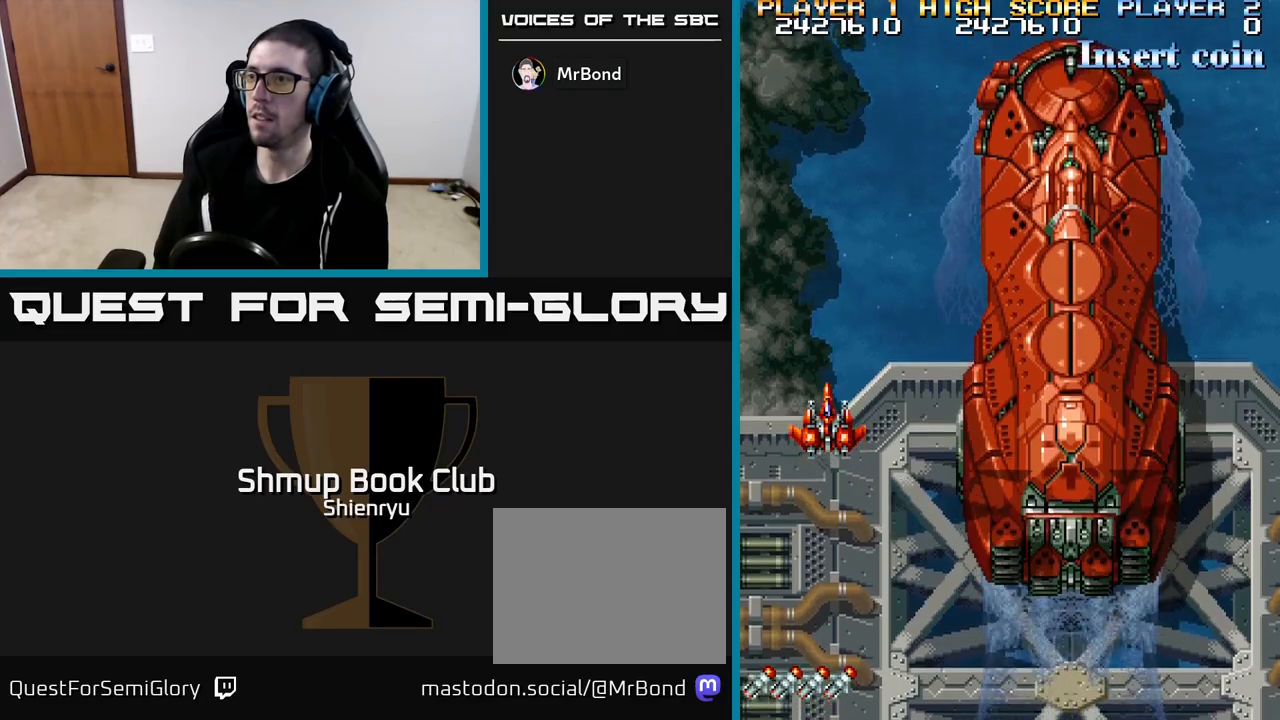
{"buttons": [], "left_stick": "center", "events": []}
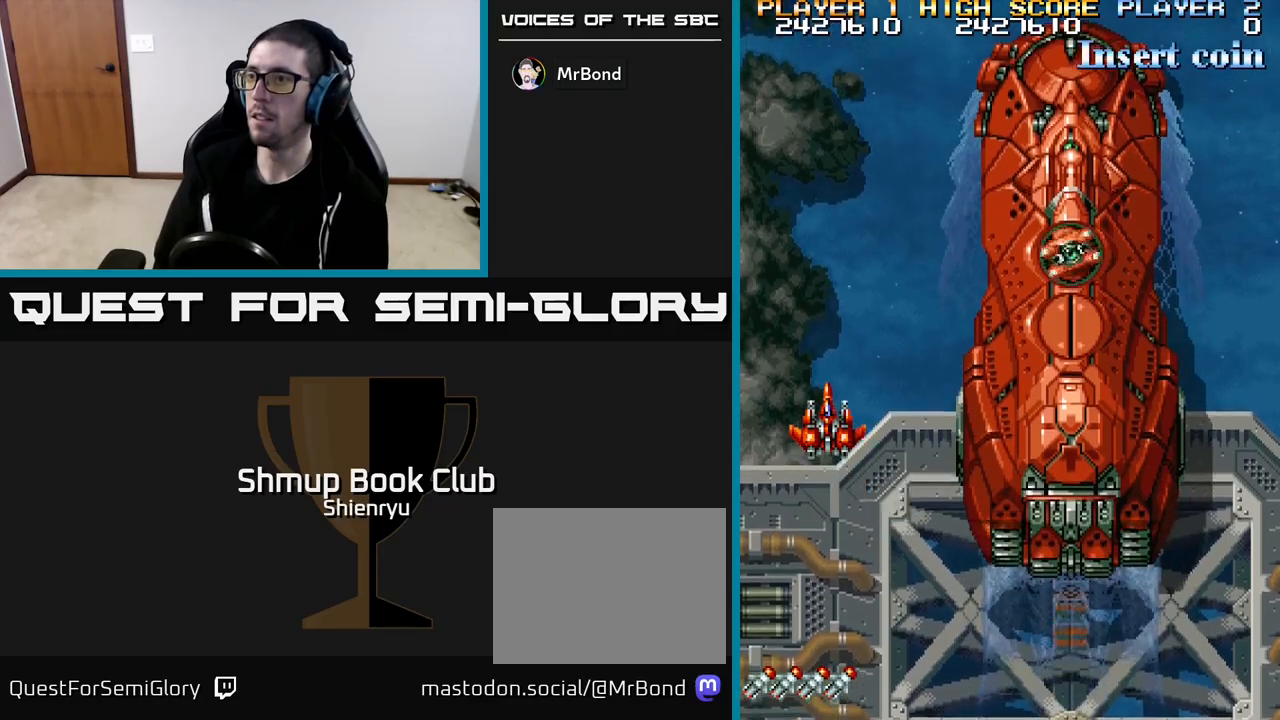
{"buttons": ["R2", "DPAD_DOWN", "DPAD_RIGHT"], "left_stick": "center", "events": [[50, "R2", "down"], [267, "DPAD_DOWN", "down"], [500, "DPAD_RIGHT", "down"]]}
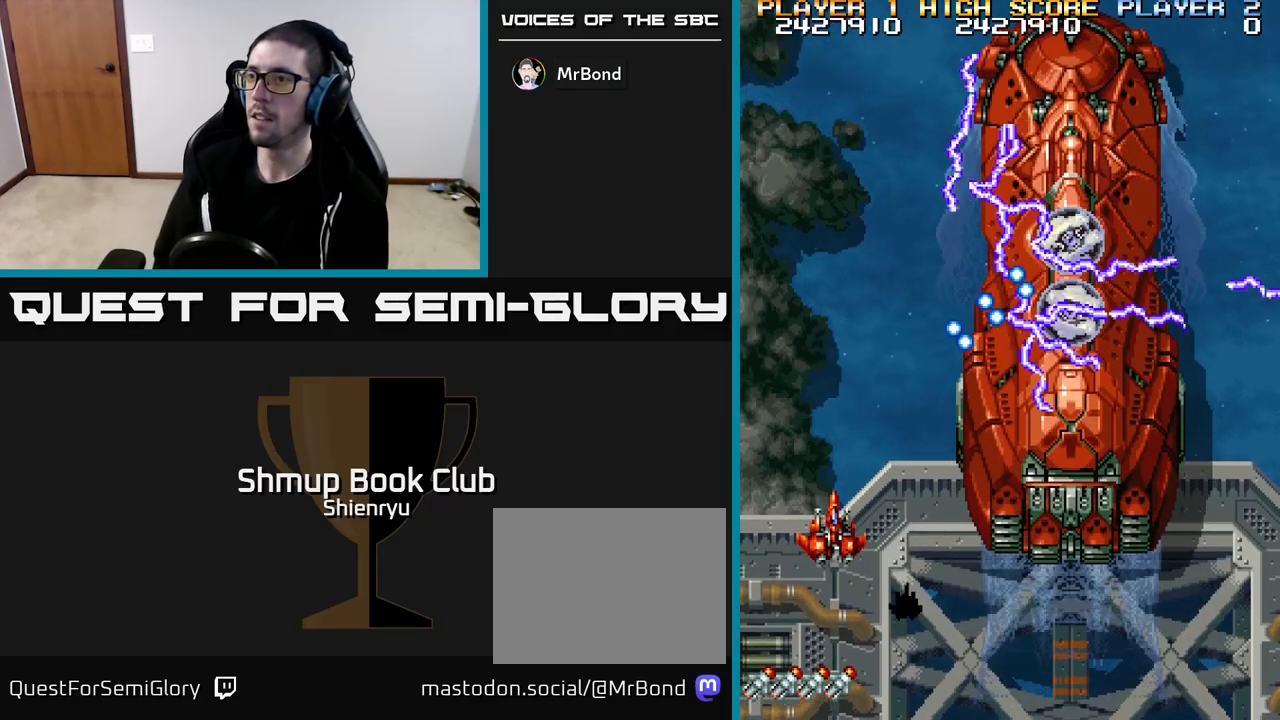
{"buttons": ["R2"], "left_stick": "center", "events": [[150, "DPAD_DOWN", "up"], [150, "DPAD_RIGHT", "up"]]}
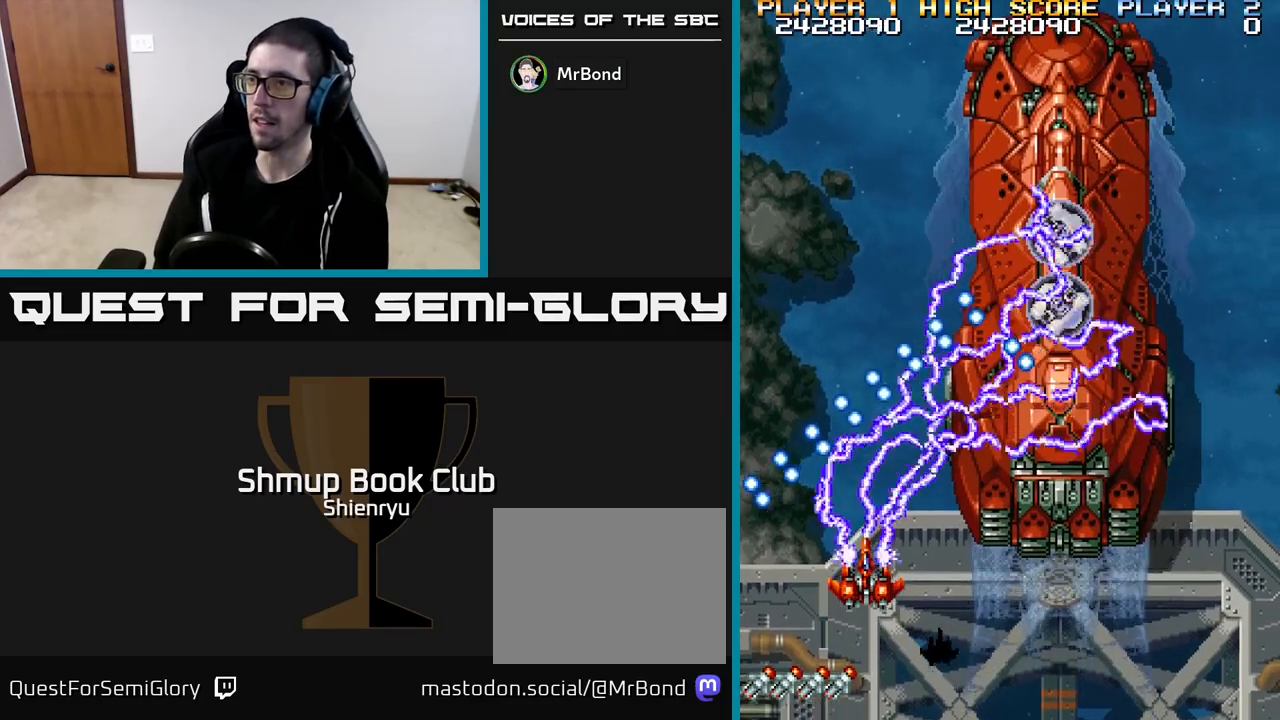
{"buttons": ["R2"], "left_stick": "center", "events": [[83, "DPAD_DOWN", "down"], [117, "DPAD_RIGHT", "down"], [300, "DPAD_DOWN", "up"], [417, "DPAD_RIGHT", "up"]]}
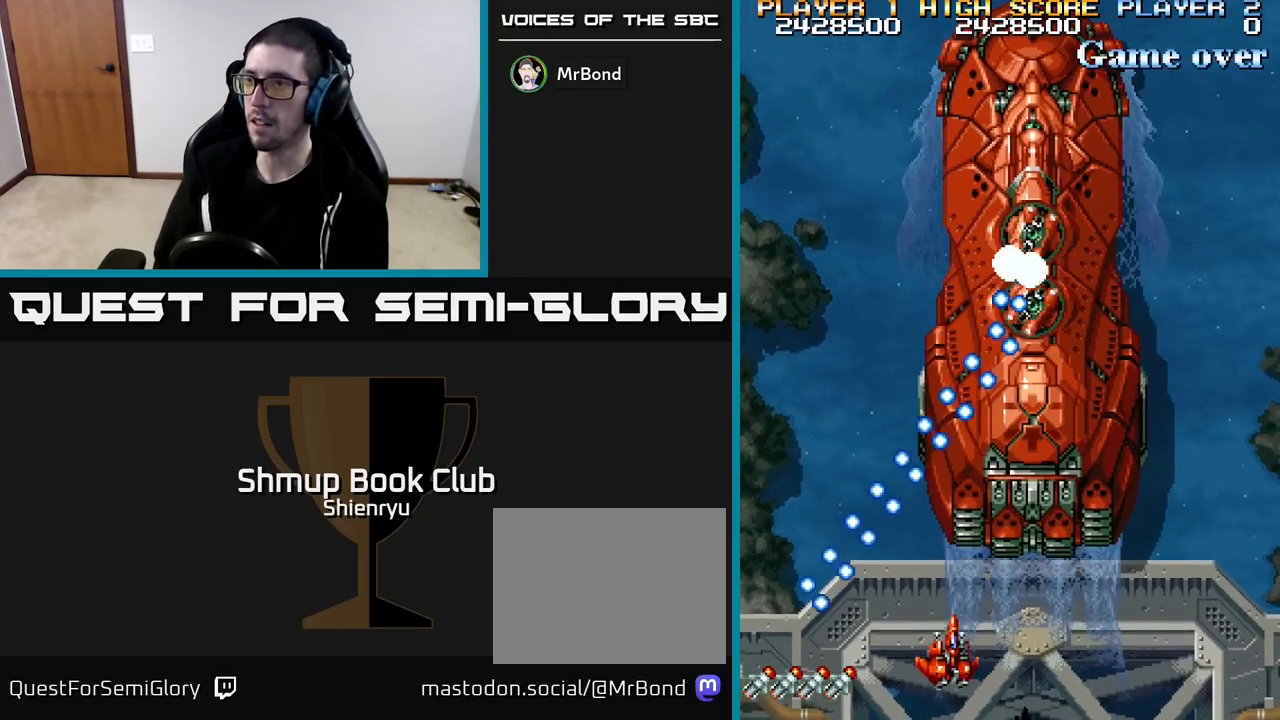
{"buttons": ["R2", "DPAD_RIGHT"], "left_stick": "center", "events": [[367, "DPAD_RIGHT", "down"]]}
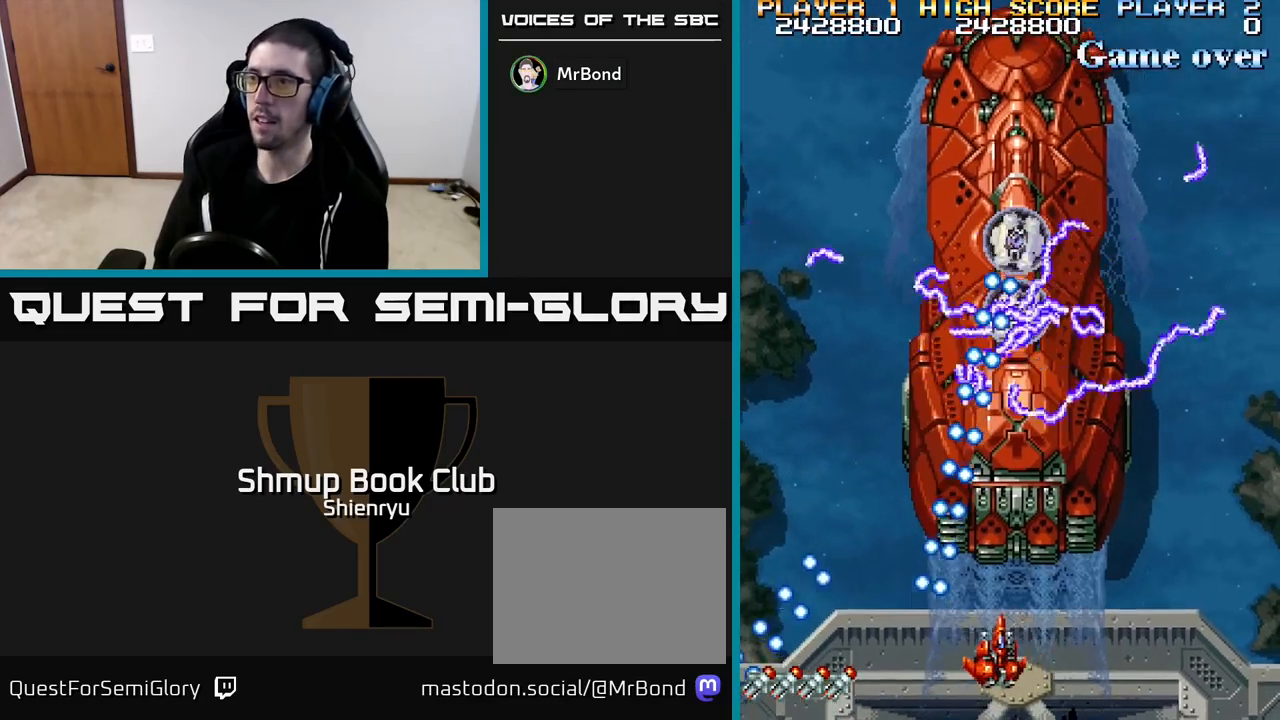
{"buttons": ["R2", "DPAD_RIGHT"], "left_stick": "center", "events": [[50, "DPAD_RIGHT", "up"], [450, "DPAD_RIGHT", "down"]]}
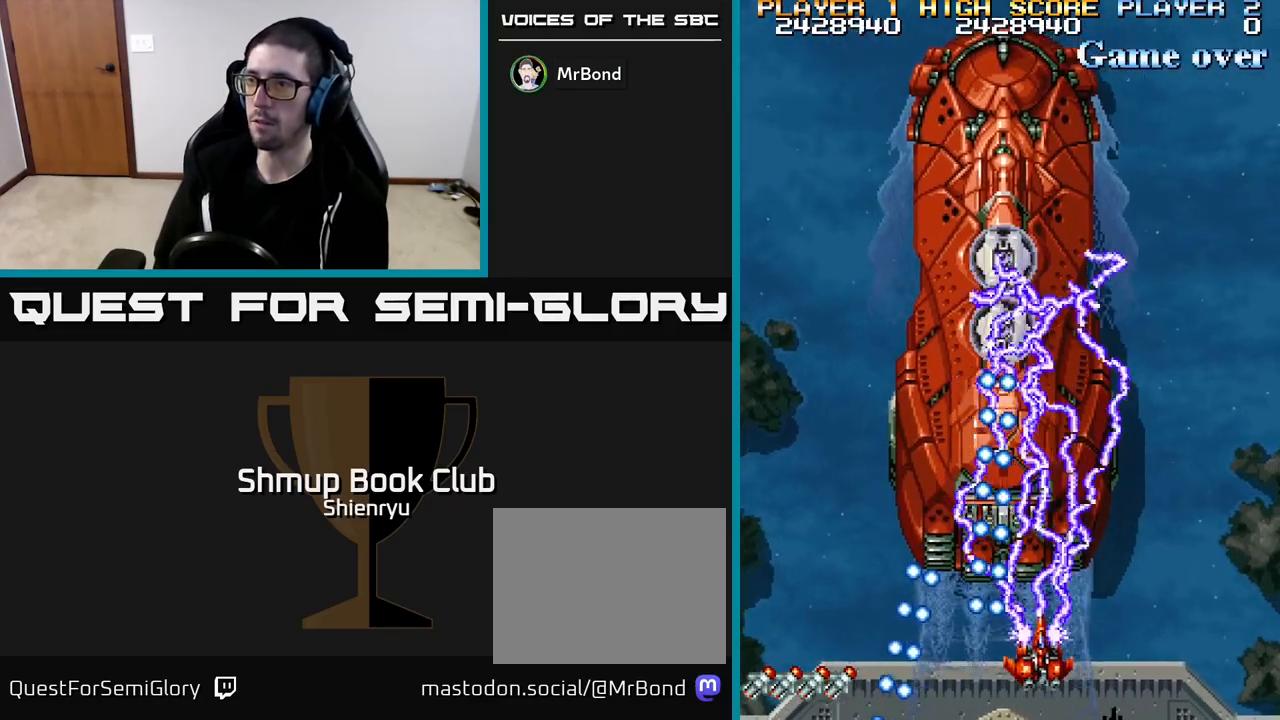
{"buttons": ["R2", "DPAD_RIGHT"], "left_stick": "center", "events": [[67, "DPAD_RIGHT", "up"], [483, "DPAD_RIGHT", "down"]]}
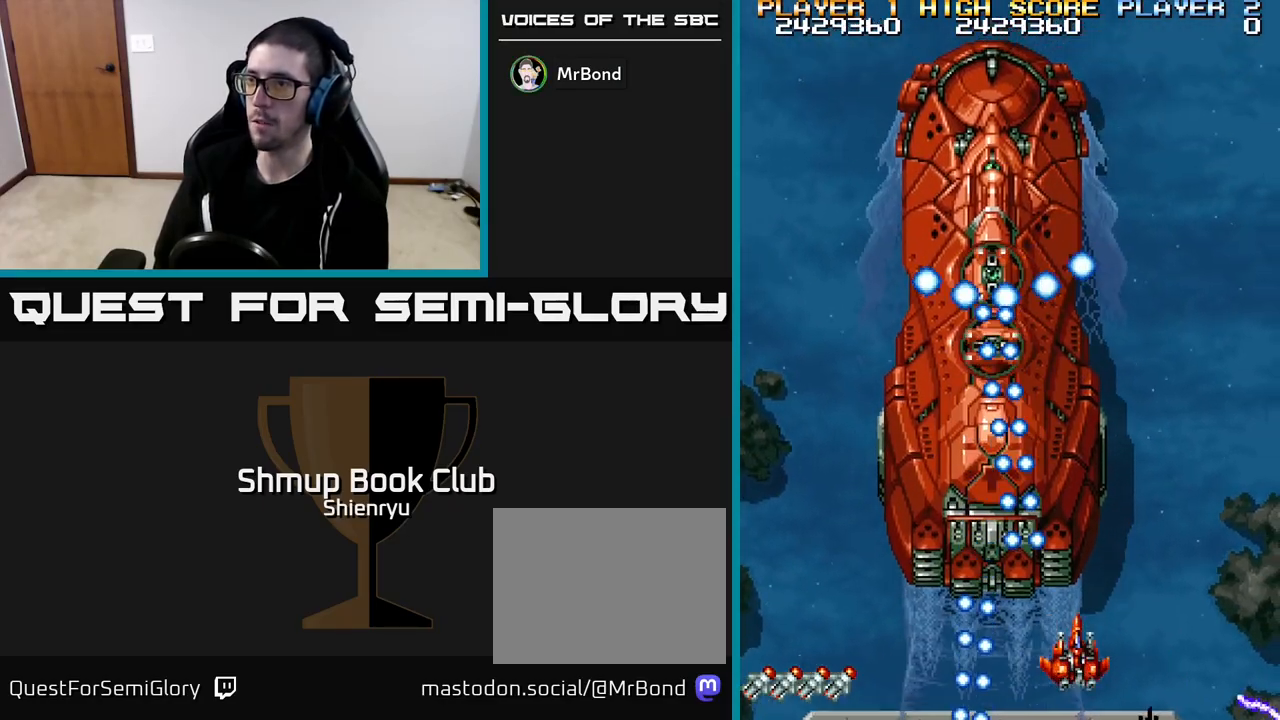
{"buttons": ["R2"], "left_stick": "center", "events": [[183, "DPAD_RIGHT", "up"]]}
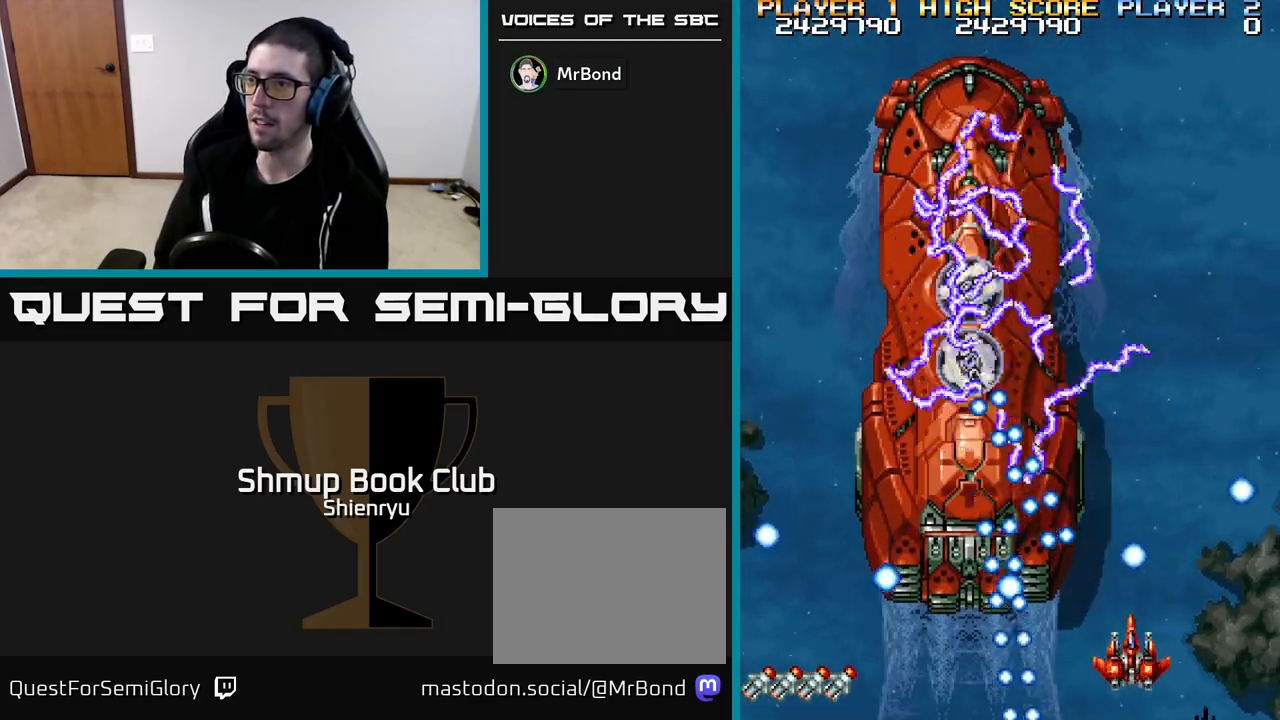
{"buttons": ["R2"], "left_stick": "center", "events": [[167, "DPAD_RIGHT", "down"], [333, "DPAD_RIGHT", "up"]]}
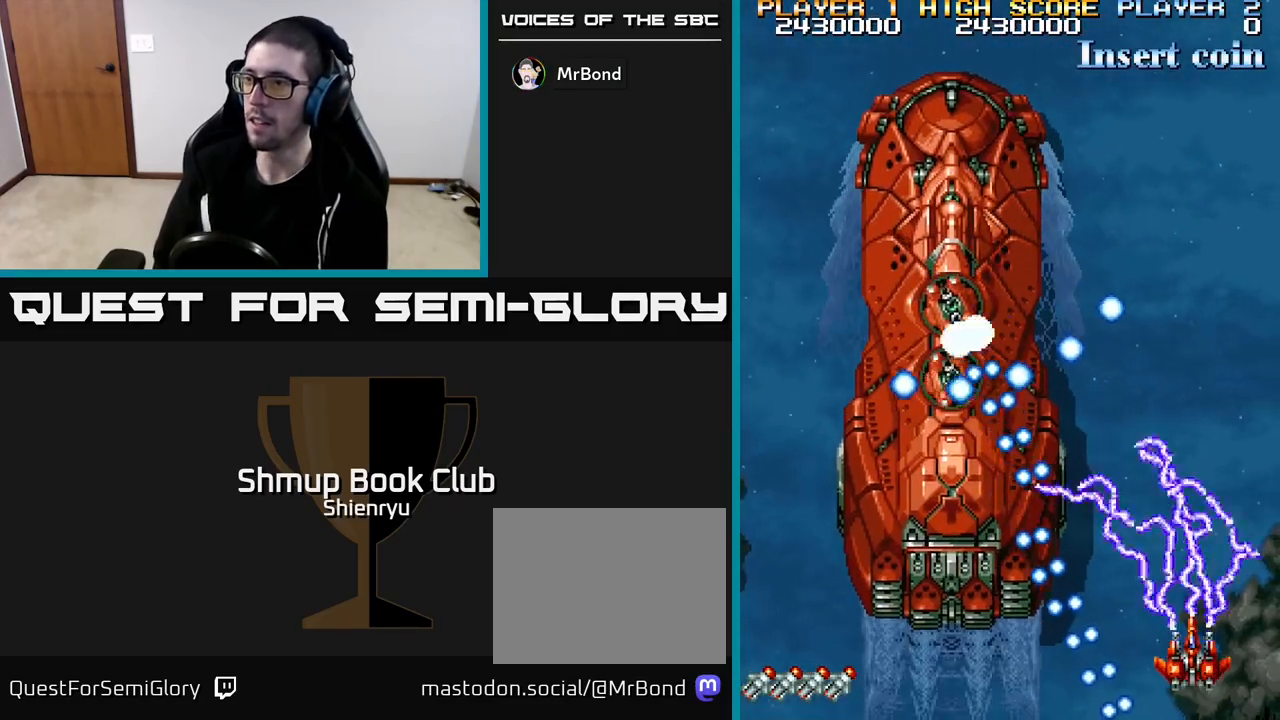
{"buttons": ["R2", "DPAD_UP"], "left_stick": "center", "events": [[67, "DPAD_RIGHT", "down"], [217, "DPAD_UP", "down"], [267, "DPAD_RIGHT", "up"]]}
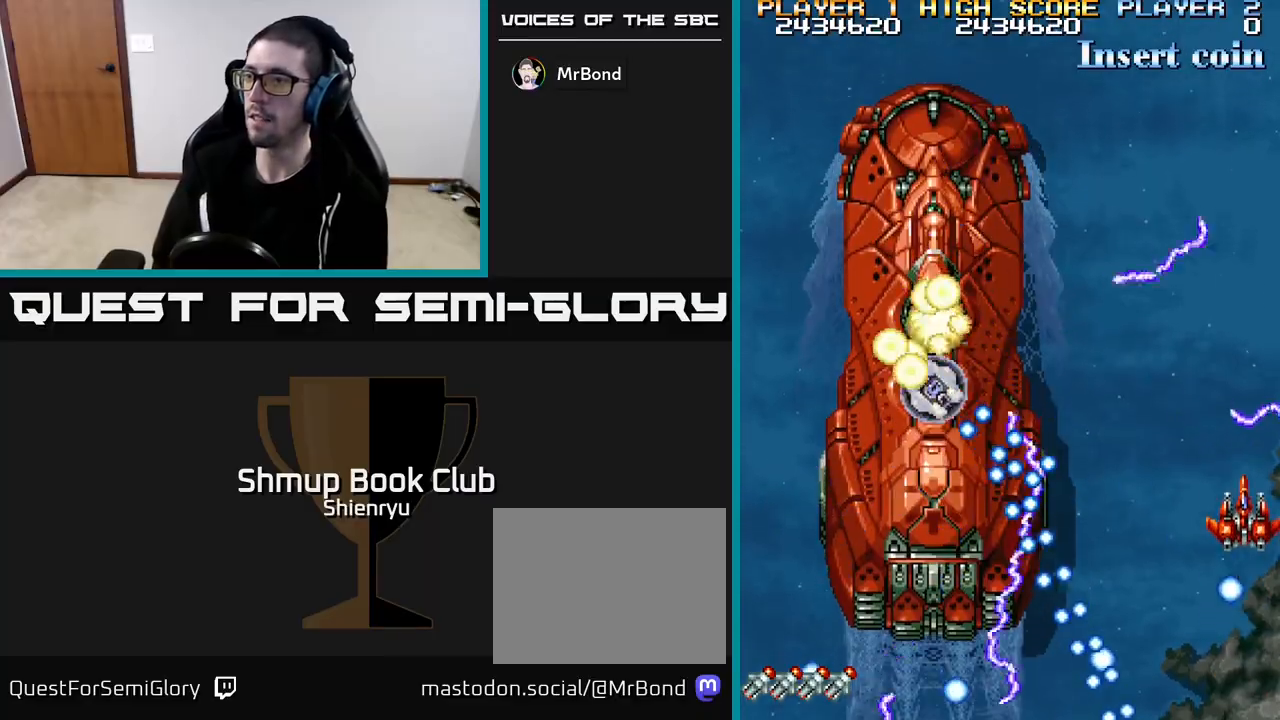
{"buttons": ["R2"], "left_stick": "center", "events": [[183, "DPAD_UP", "up"]]}
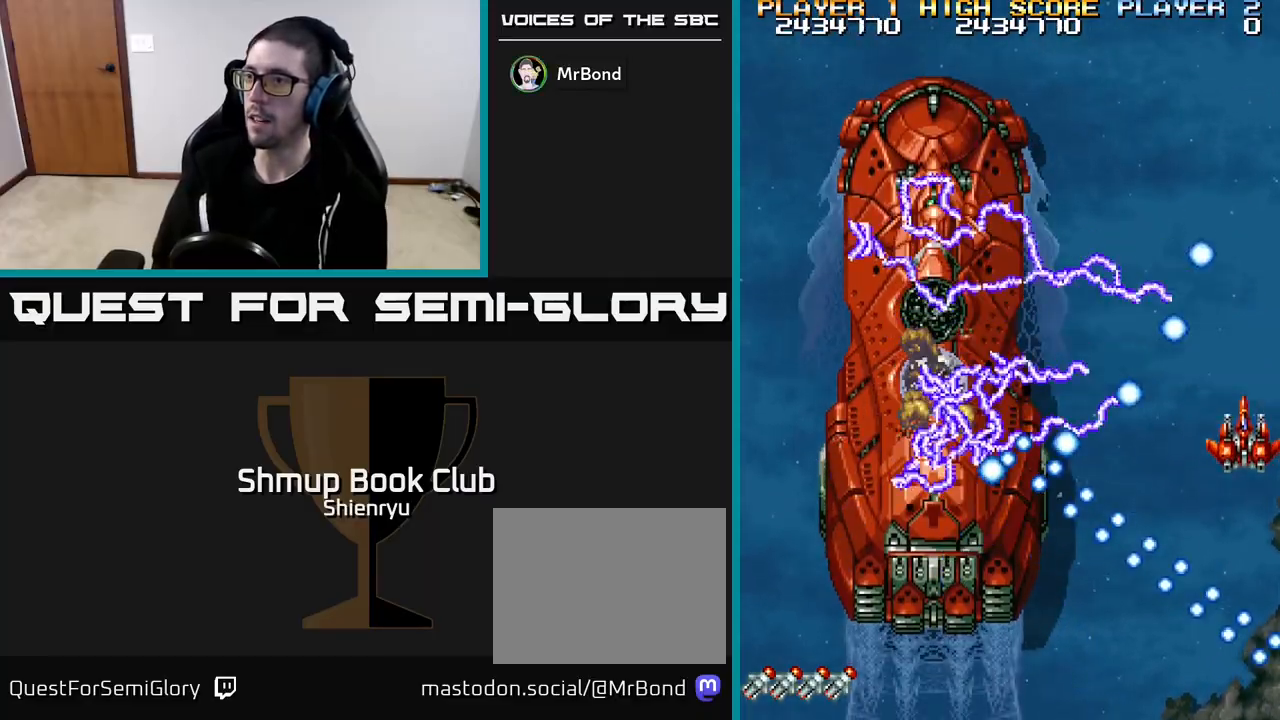
{"buttons": ["R2", "DPAD_DOWN"], "left_stick": "center", "events": [[200, "DPAD_UP", "down"], [250, "DPAD_LEFT", "down"], [283, "DPAD_UP", "up"], [300, "DPAD_LEFT", "up"], [417, "DPAD_DOWN", "down"]]}
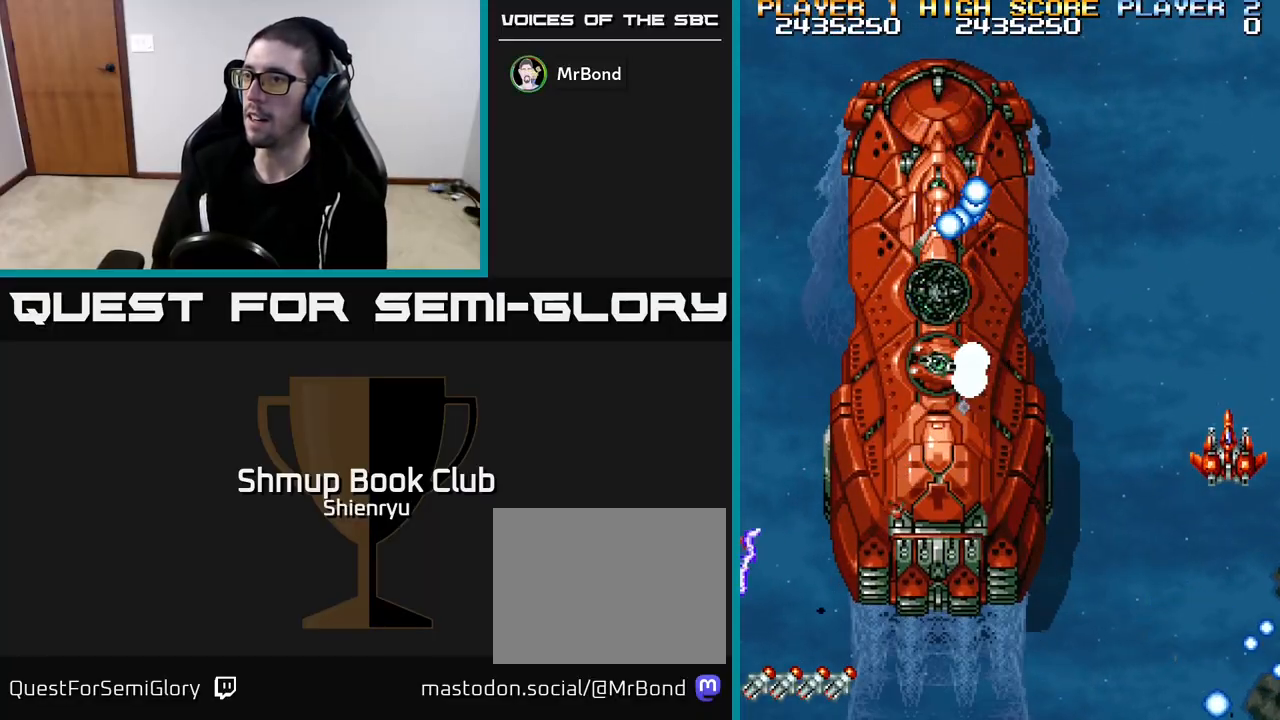
{"buttons": ["R2", "DPAD_DOWN"], "left_stick": "center", "events": [[350, "DPAD_LEFT", "down"], [500, "DPAD_LEFT", "up"]]}
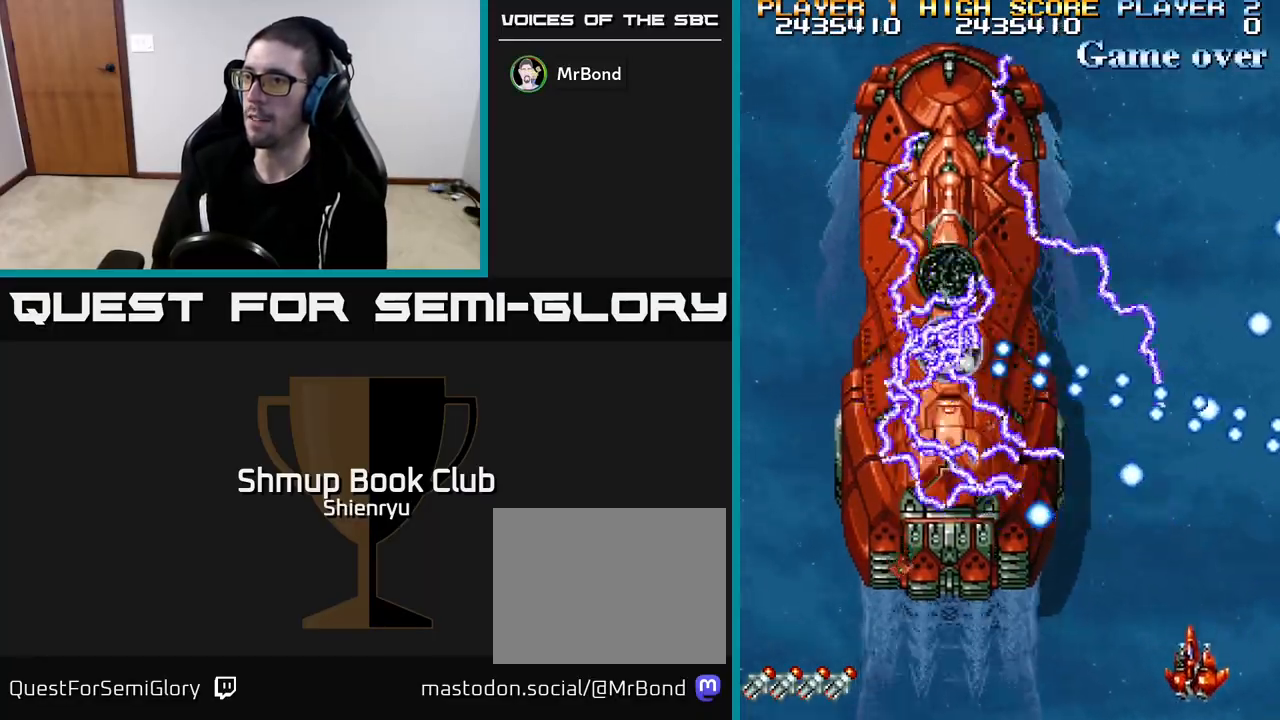
{"buttons": ["R2"], "left_stick": "center", "events": [[50, "DPAD_DOWN", "up"], [217, "DPAD_LEFT", "down"], [317, "DPAD_LEFT", "up"]]}
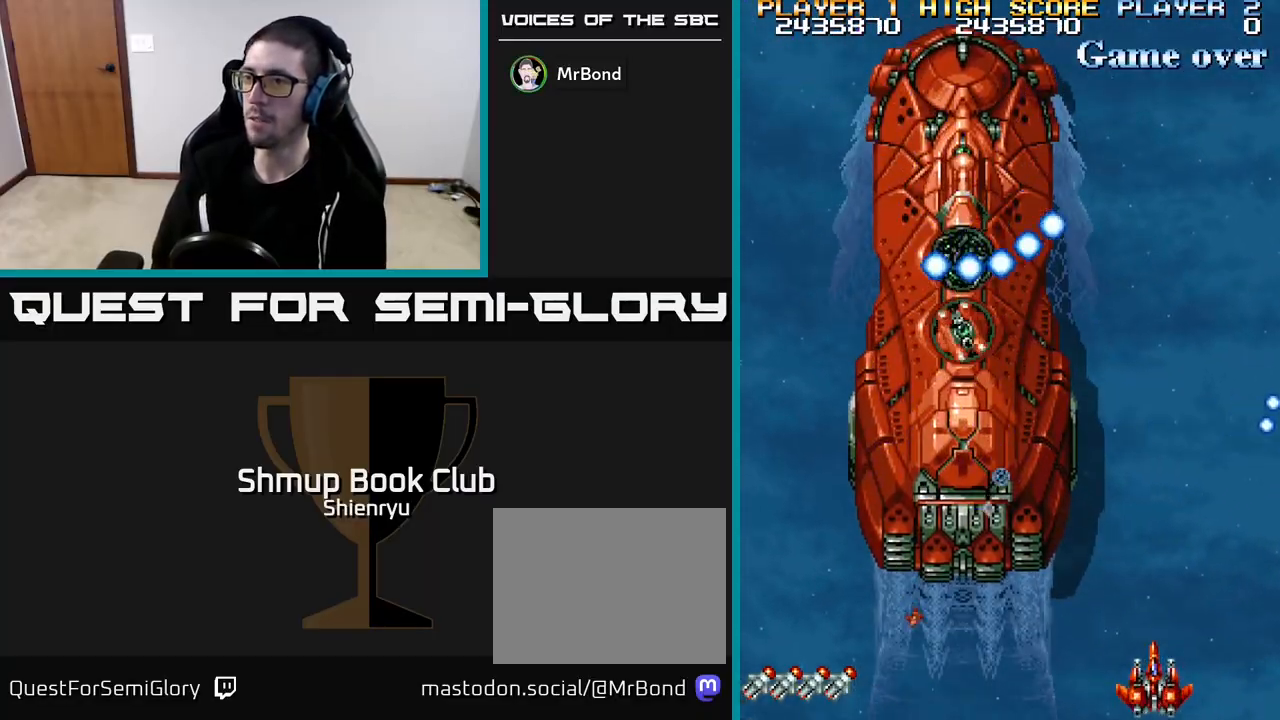
{"buttons": ["R2", "DPAD_LEFT"], "left_stick": "center", "events": [[33, "DPAD_LEFT", "down"], [300, "DPAD_LEFT", "up"], [467, "DPAD_LEFT", "down"]]}
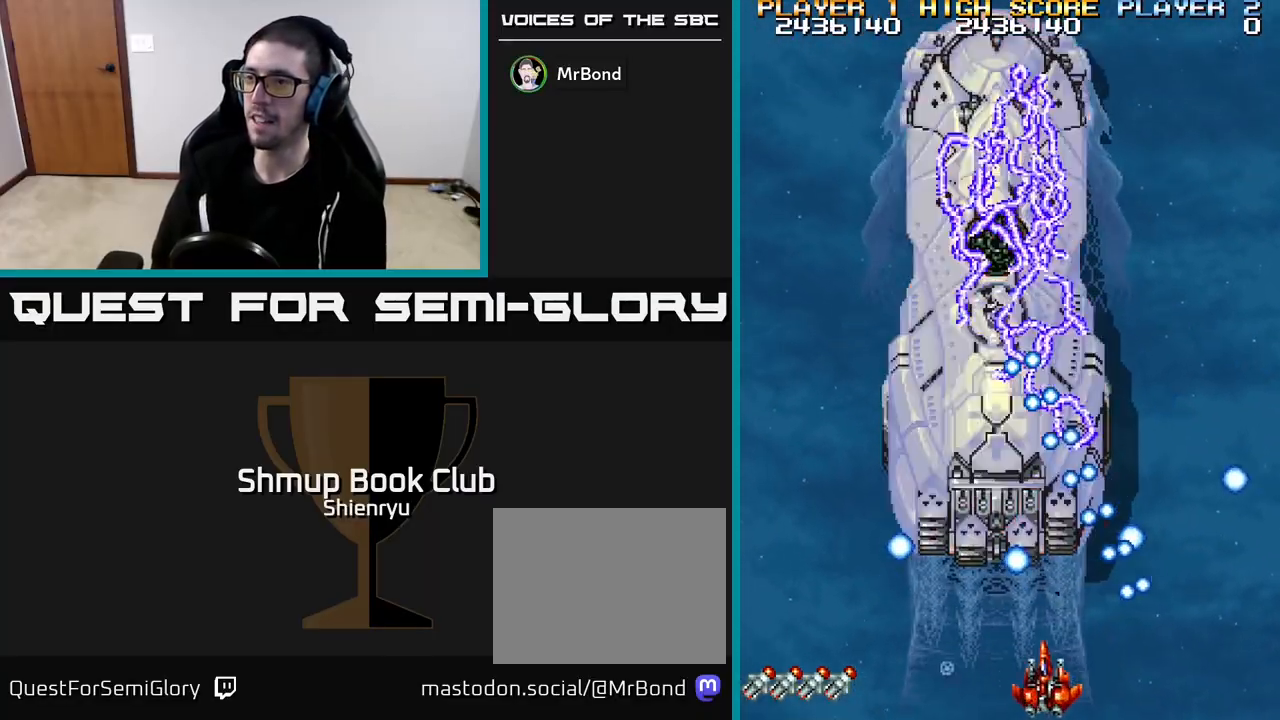
{"buttons": ["R2"], "left_stick": "center", "events": [[267, "DPAD_LEFT", "up"]]}
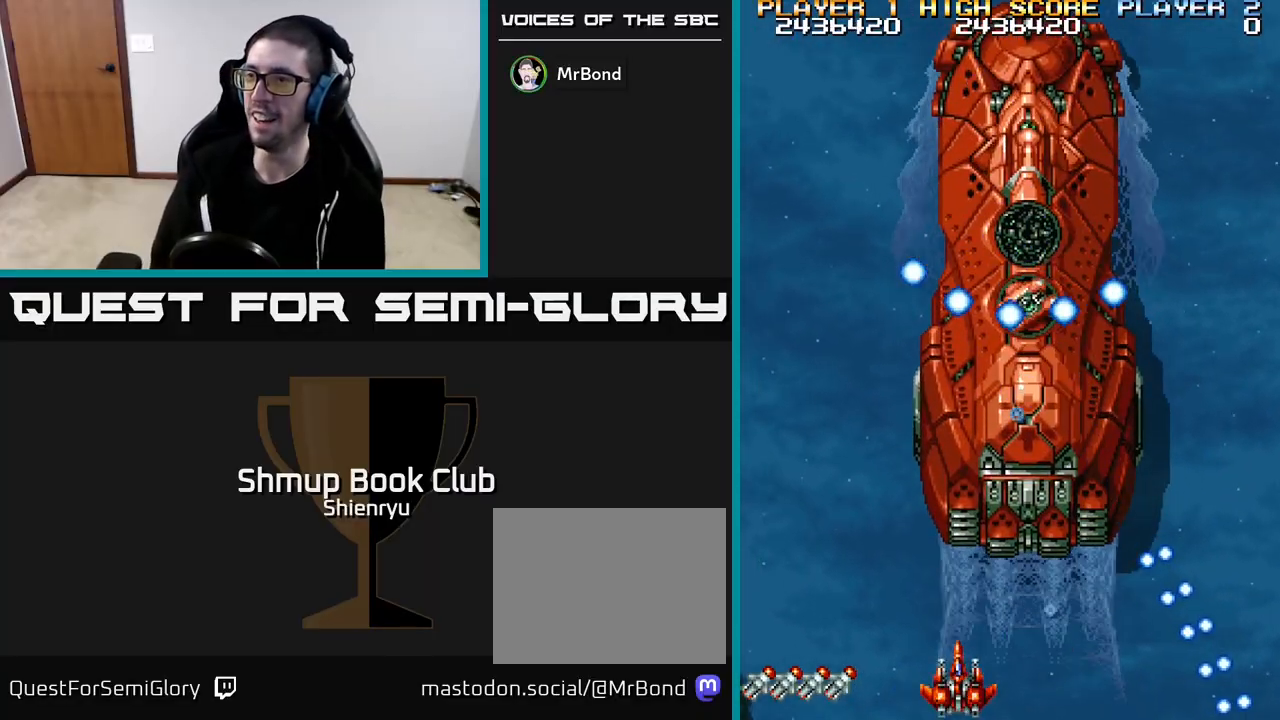
{"buttons": ["R2"], "left_stick": "center", "events": [[283, "DPAD_LEFT", "down"], [417, "DPAD_LEFT", "up"]]}
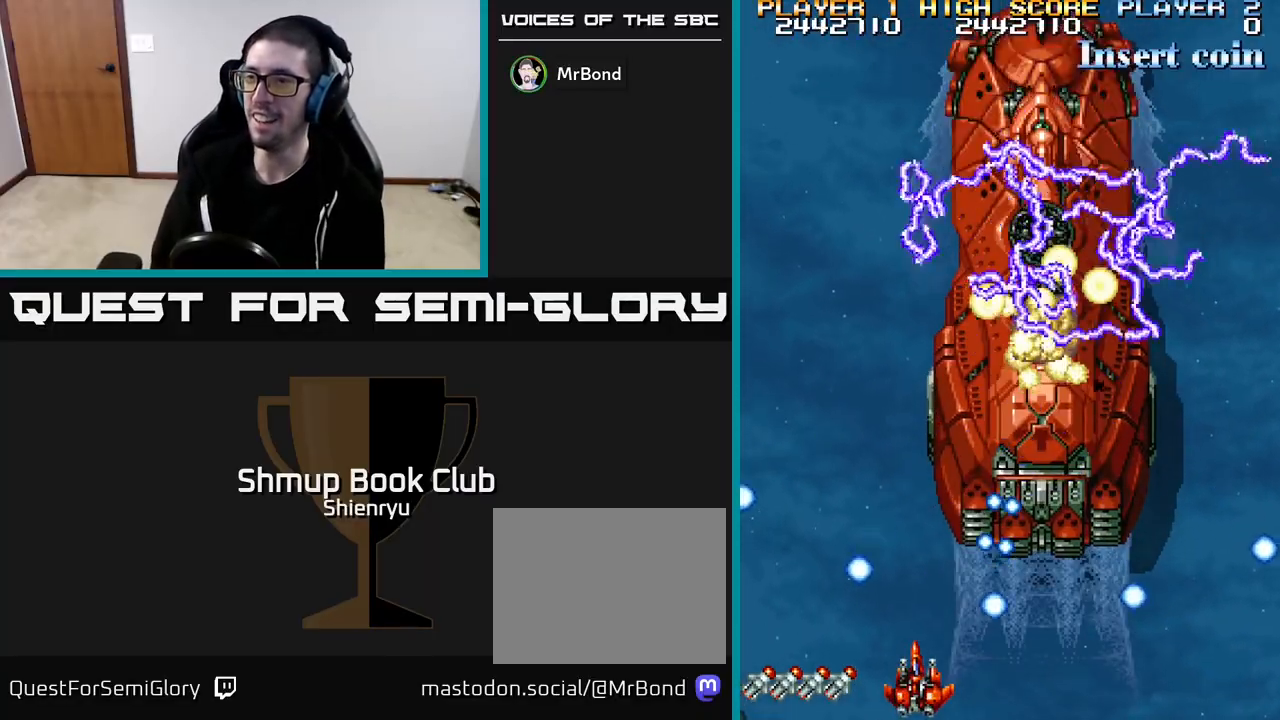
{"buttons": ["R2"], "left_stick": "center", "events": [[167, "DPAD_LEFT", "down"], [233, "DPAD_UP", "down"], [300, "DPAD_LEFT", "up"], [367, "DPAD_UP", "up"]]}
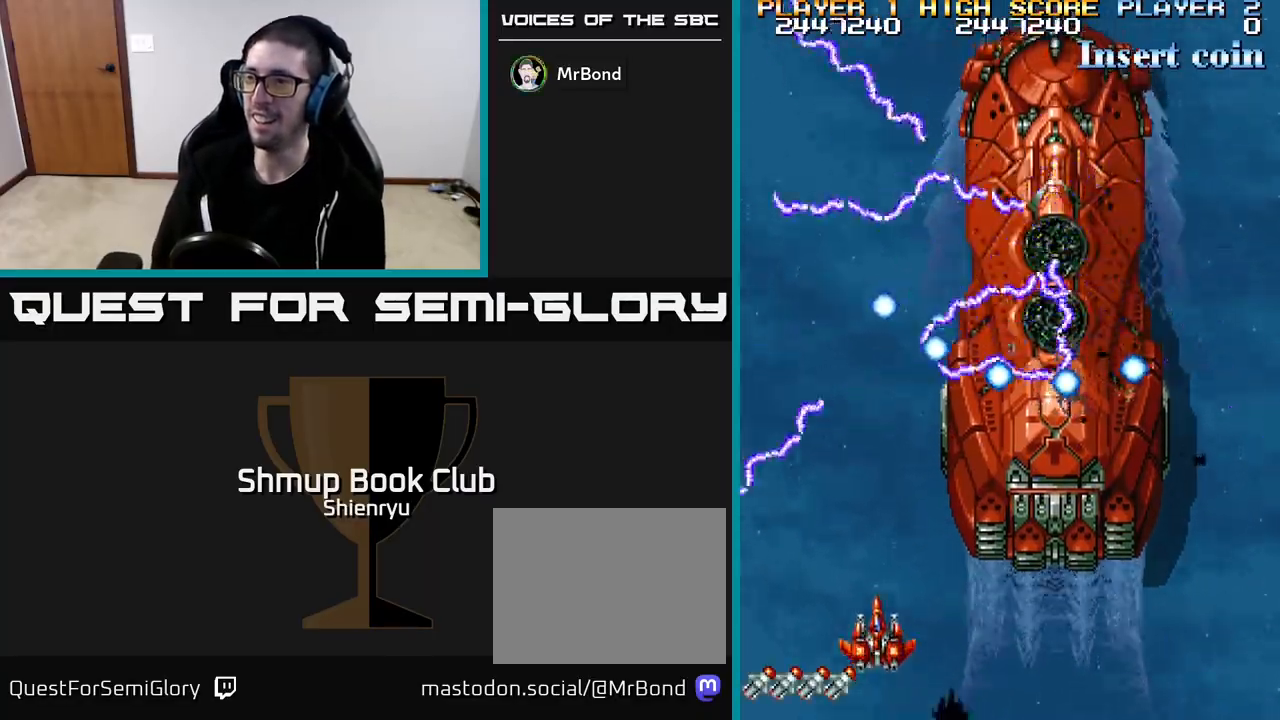
{"buttons": ["R2"], "left_stick": "center", "events": [[33, "DPAD_RIGHT", "down"], [83, "DPAD_DOWN", "down"], [167, "DPAD_DOWN", "up"], [167, "DPAD_RIGHT", "up"], [217, "DPAD_LEFT", "down"], [383, "DPAD_LEFT", "up"]]}
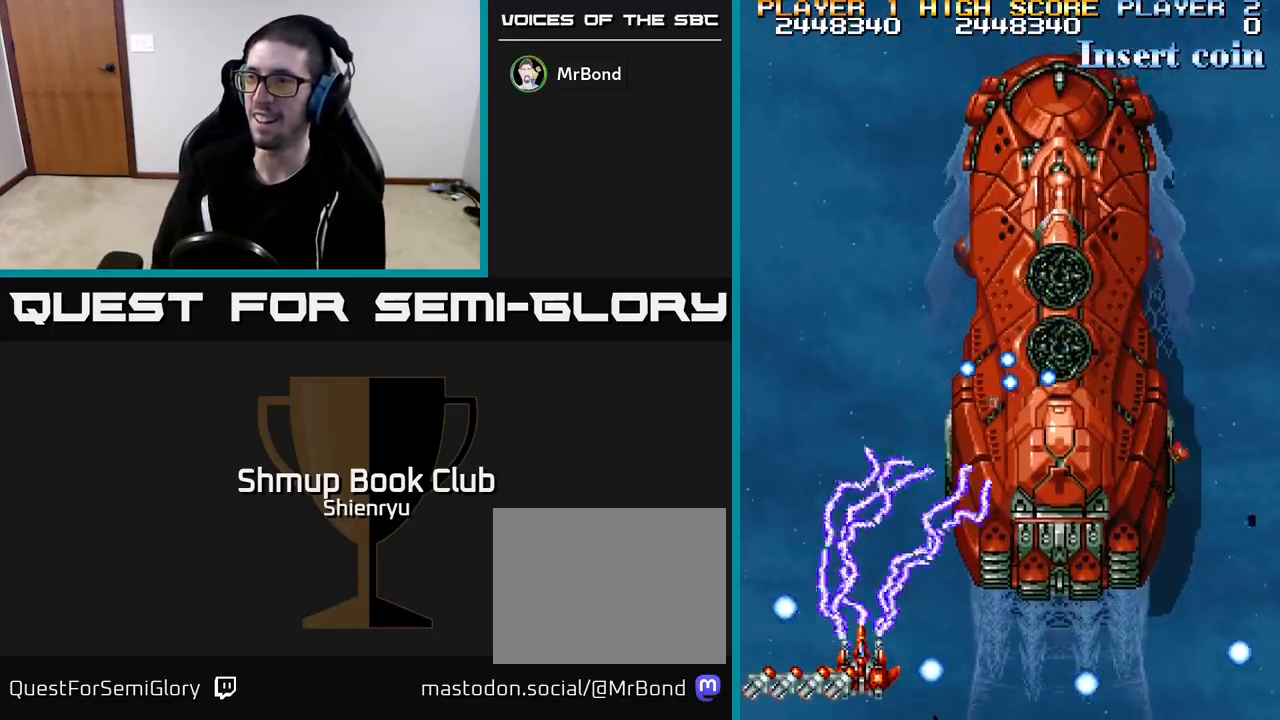
{"buttons": ["R2"], "left_stick": "center", "events": [[417, "DPAD_RIGHT", "down"], [500, "DPAD_RIGHT", "up"]]}
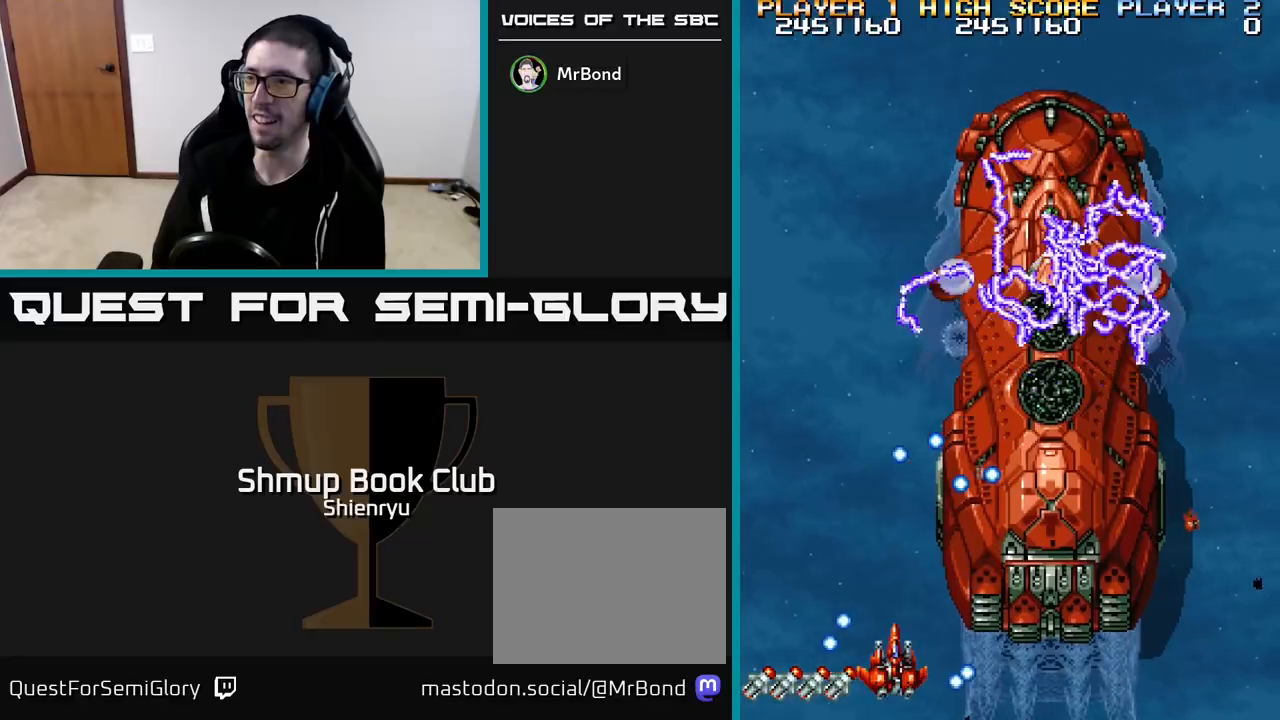
{"buttons": ["R2"], "left_stick": "center", "events": [[267, "DPAD_LEFT", "down"], [350, "DPAD_LEFT", "up"]]}
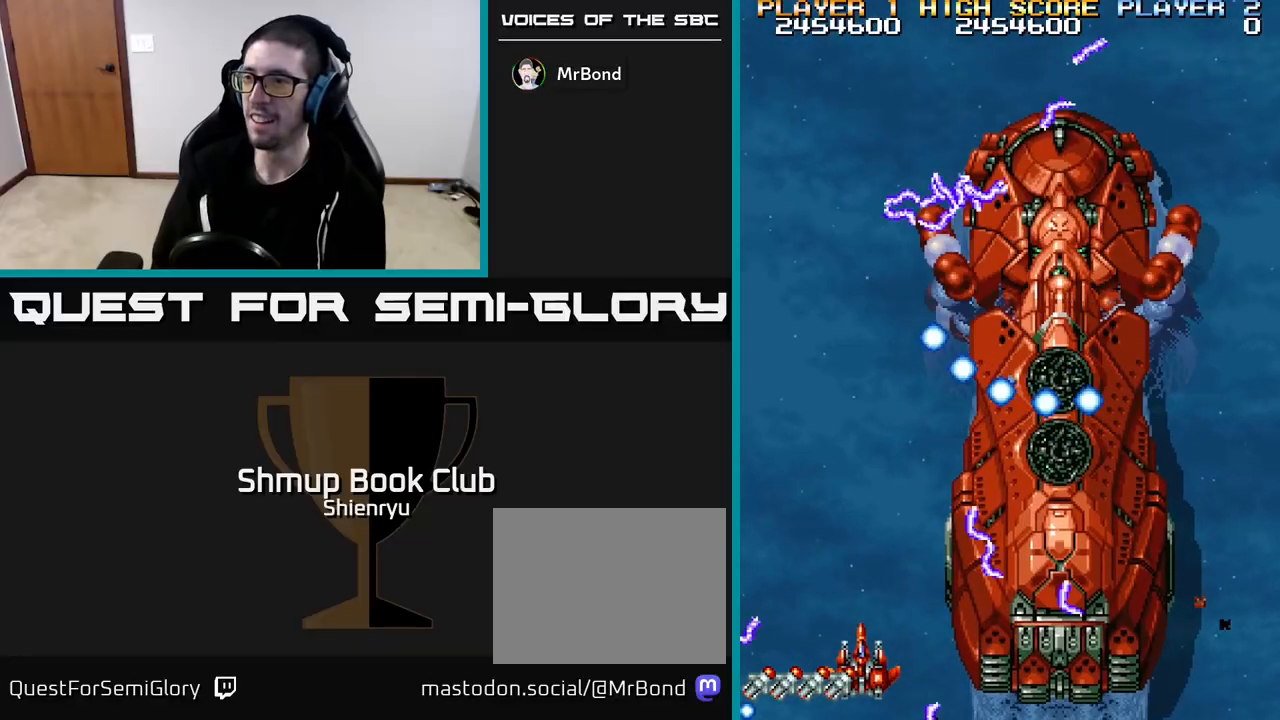
{"buttons": ["R2"], "left_stick": "center", "events": [[417, "DPAD_LEFT", "down"], [500, "DPAD_LEFT", "up"]]}
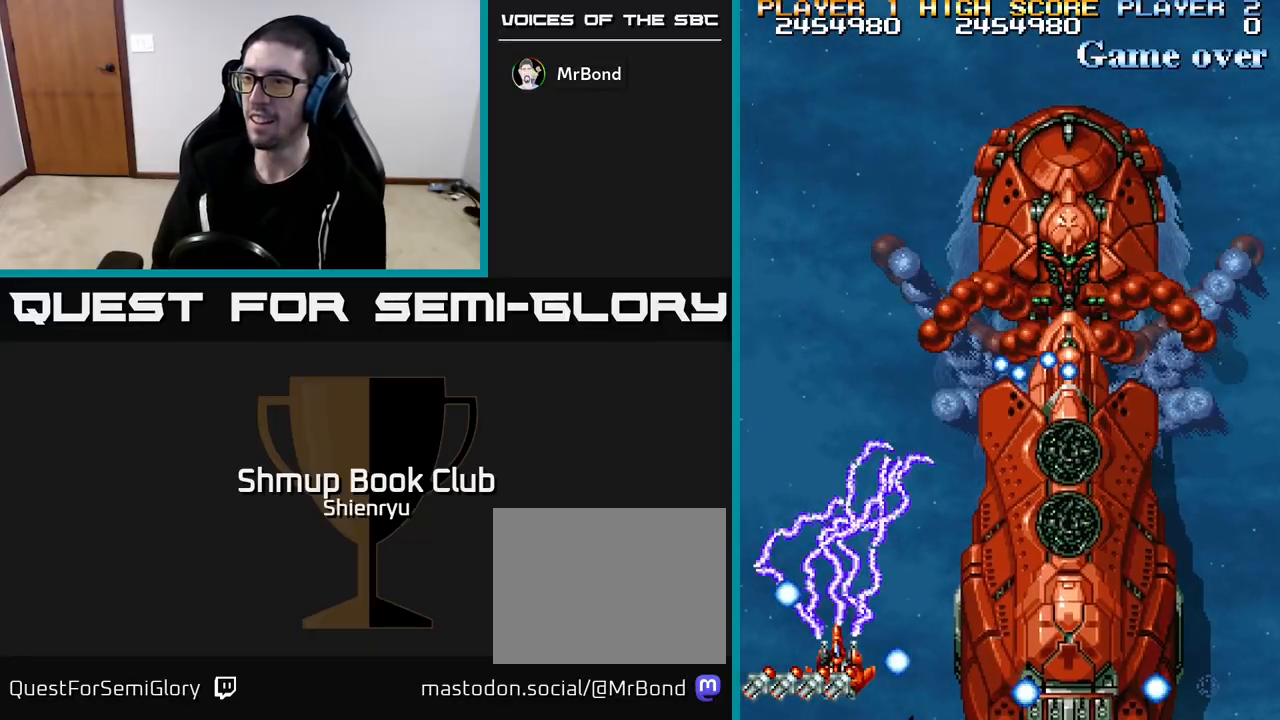
{"buttons": ["R2"], "left_stick": "center", "events": []}
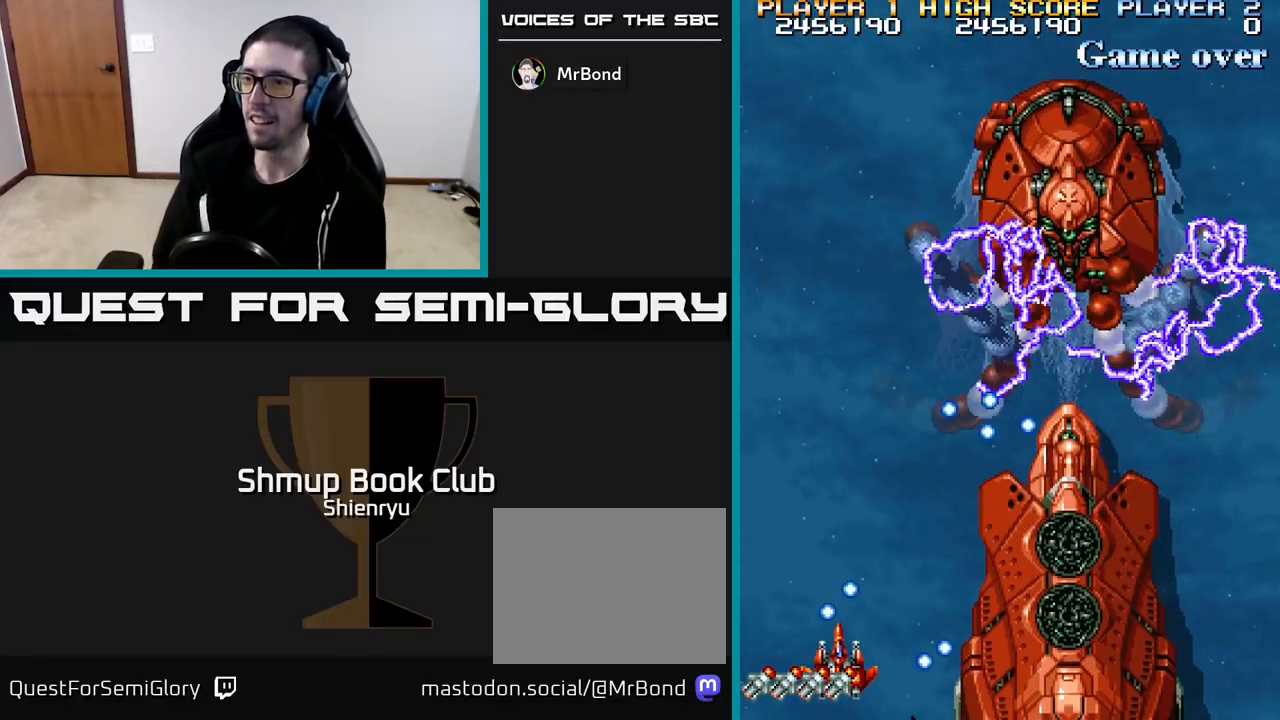
{"buttons": ["R2"], "left_stick": "center", "events": []}
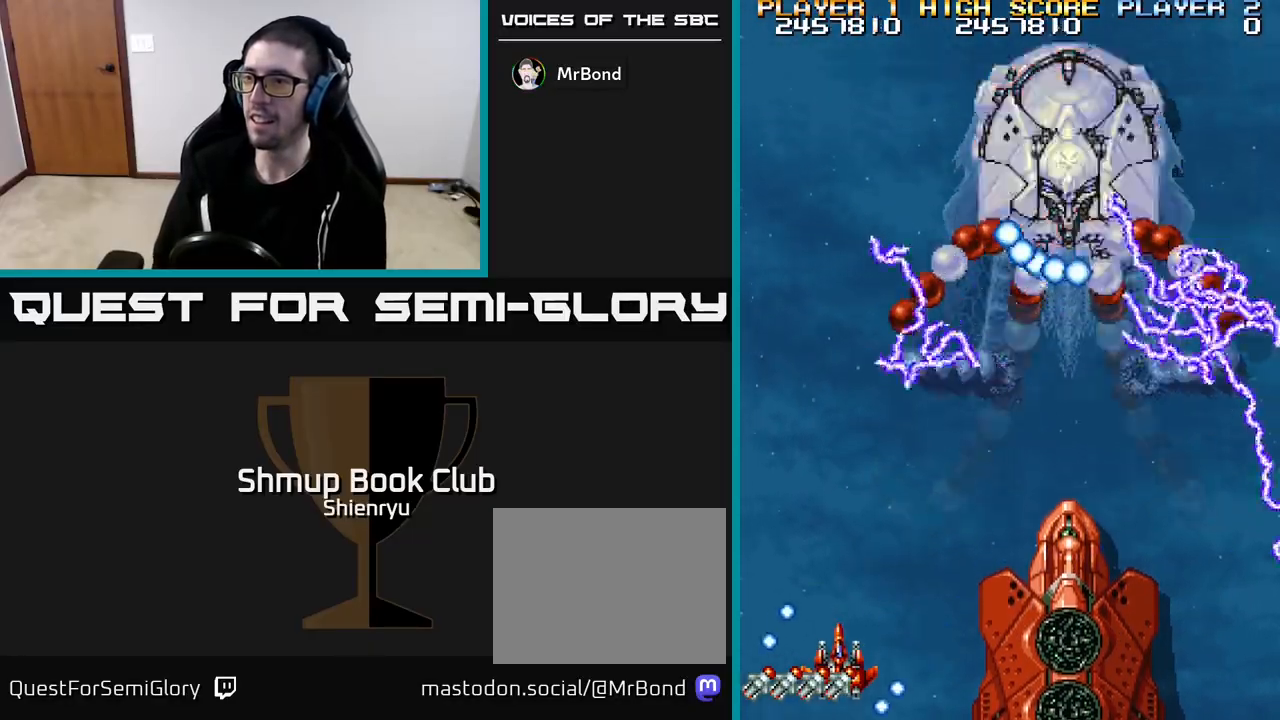
{"buttons": ["R2"], "left_stick": "center", "events": [[33, "DPAD_RIGHT", "down"], [150, "DPAD_RIGHT", "up"]]}
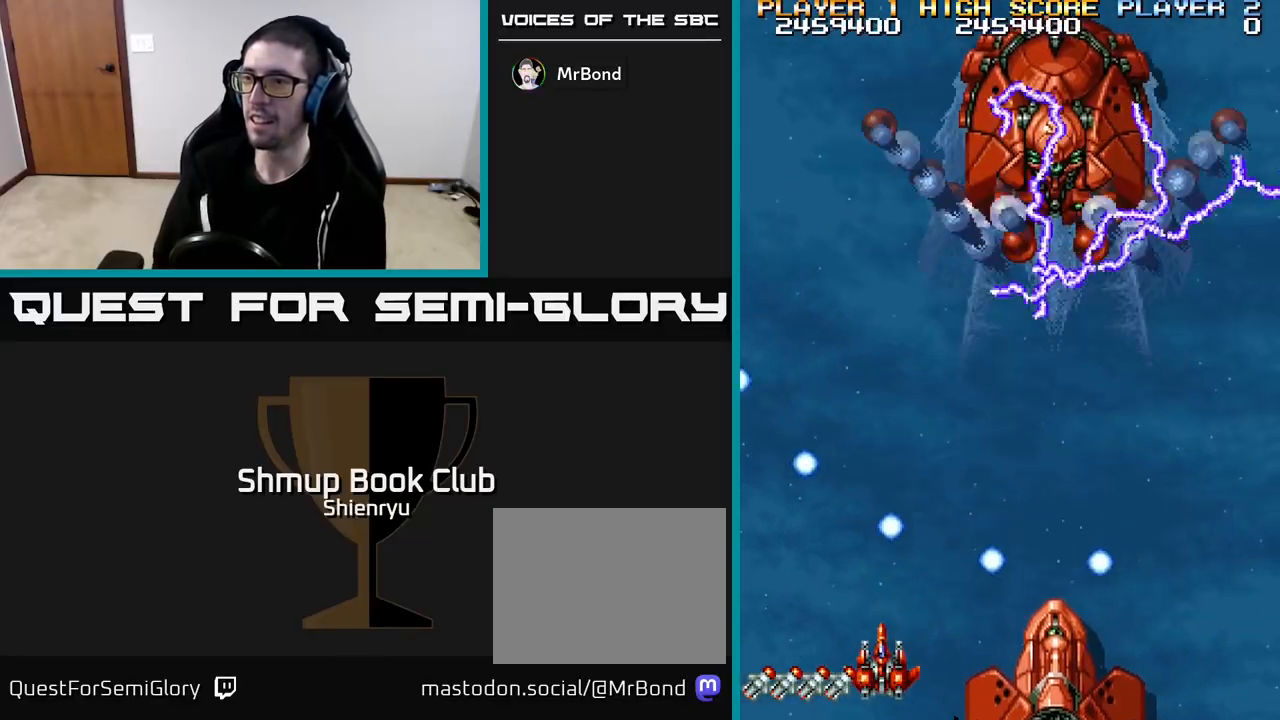
{"buttons": ["R2"], "left_stick": "center", "events": []}
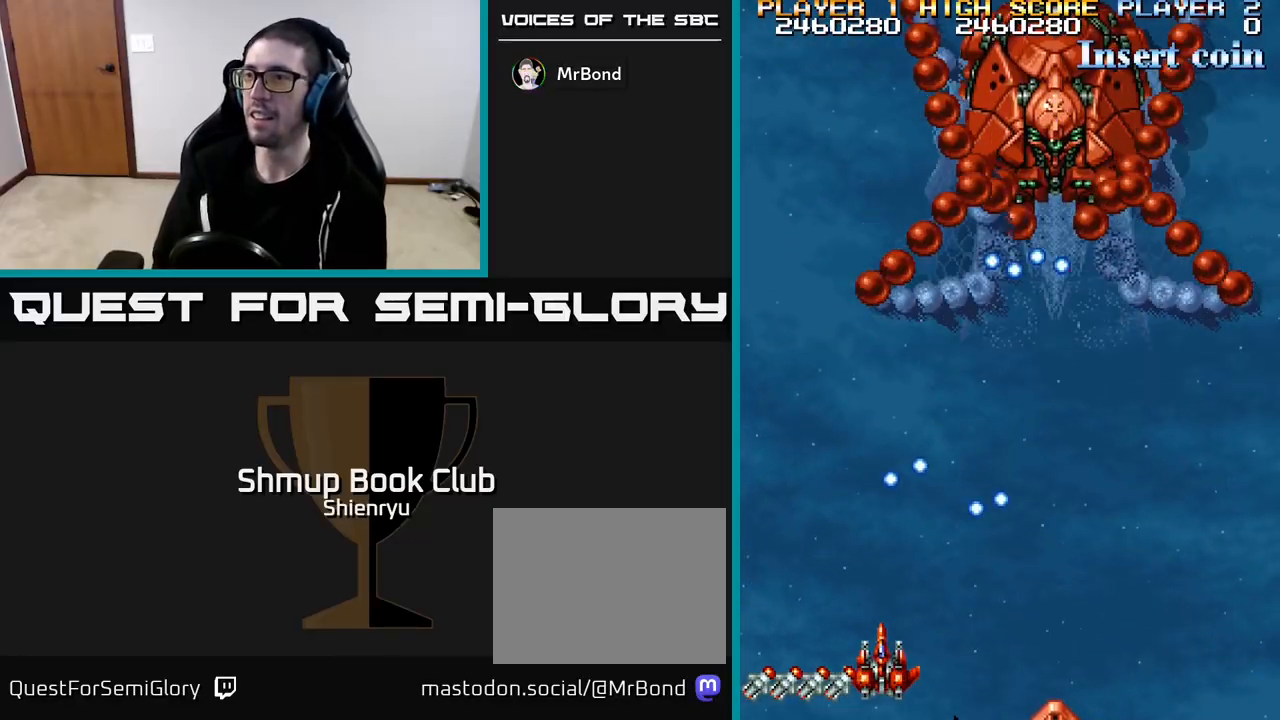
{"buttons": ["R2"], "left_stick": "center", "events": []}
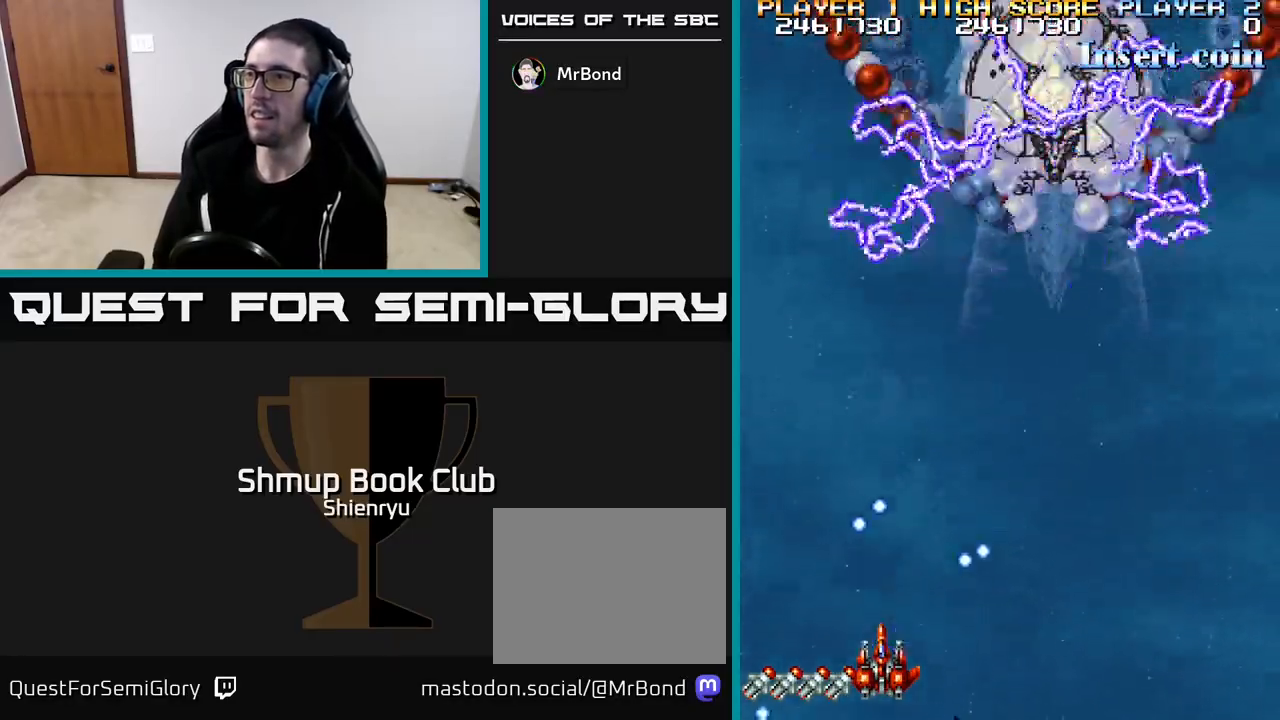
{"buttons": ["R2"], "left_stick": "center", "events": [[33, "DPAD_RIGHT", "down"], [117, "DPAD_RIGHT", "up"]]}